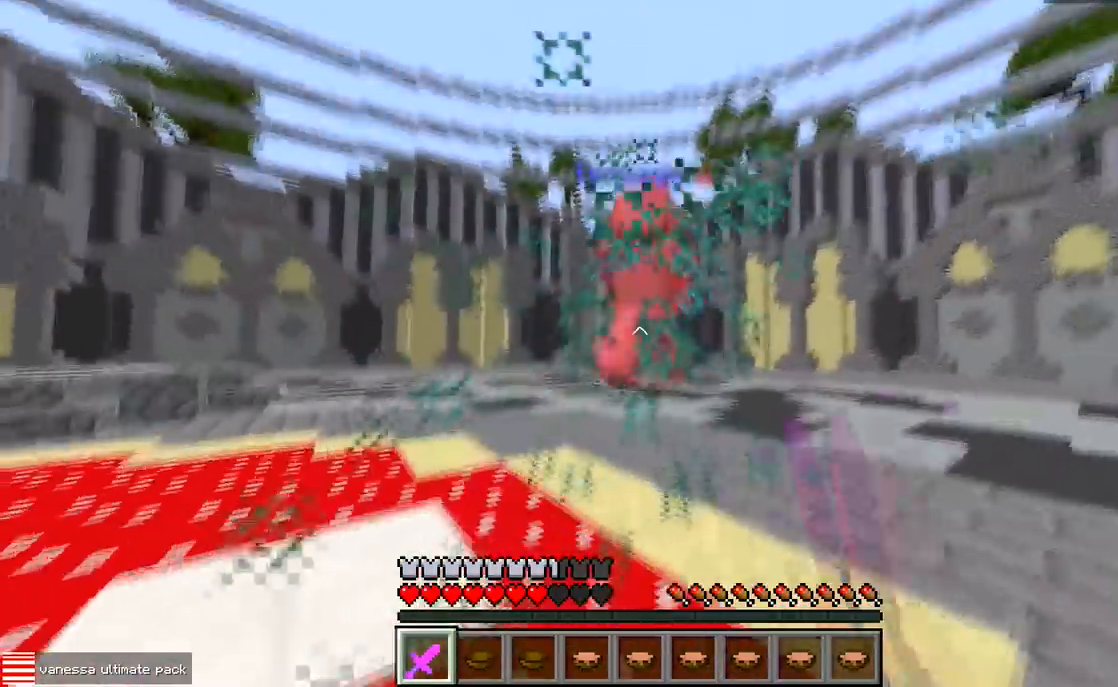
Gameplay with keyboard; each line is a JSON object with the keys held at the frame after it. "events" lists presses ("down") and releases ("up") of "a", "d", "s" and "w" between this image and that frame as [ms after this image, input, new state], when the widget could be followed in between. No other keys are recorded. Mouse input is not recorded.
{"keys": ["a"], "events": [[483, "a", "down"], [483, "w", "up"]]}
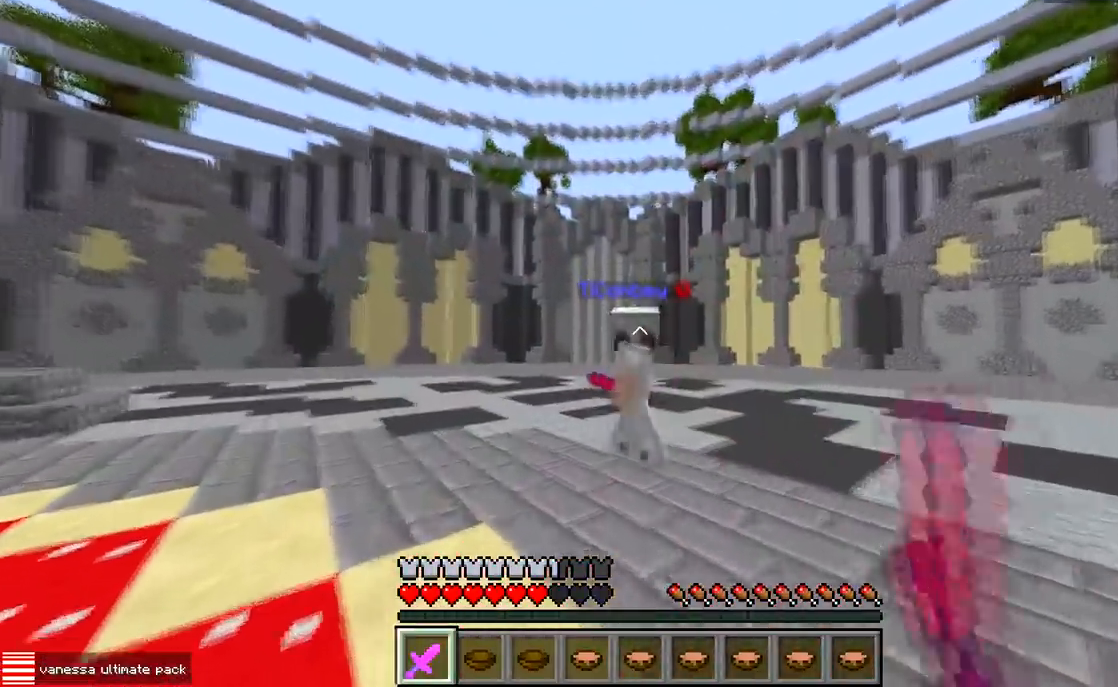
{"keys": ["w"], "events": [[200, "w", "down"], [350, "a", "up"]]}
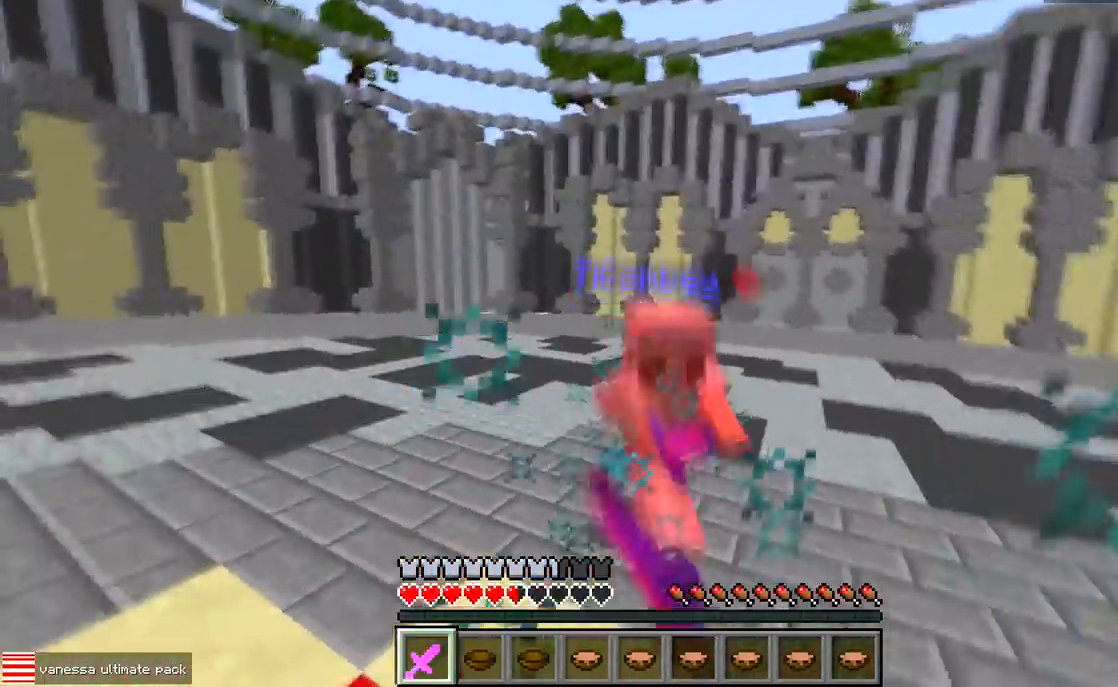
{"keys": ["d"], "events": [[417, "d", "down"], [450, "w", "up"]]}
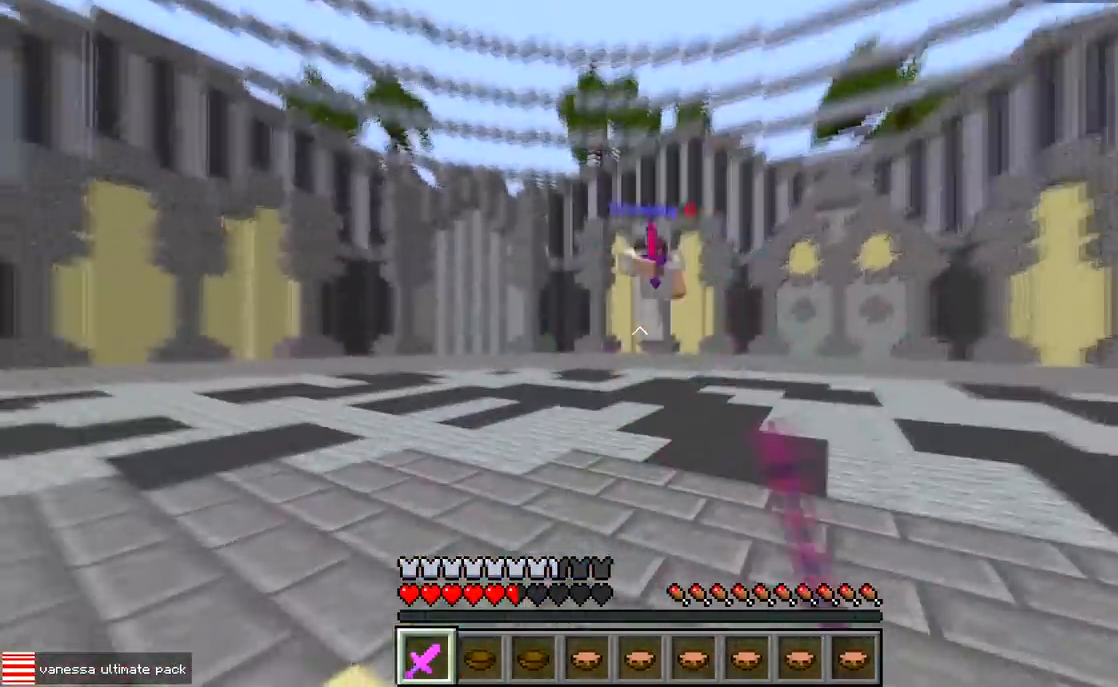
{"keys": ["d"], "events": [[267, "w", "down"], [417, "w", "up"]]}
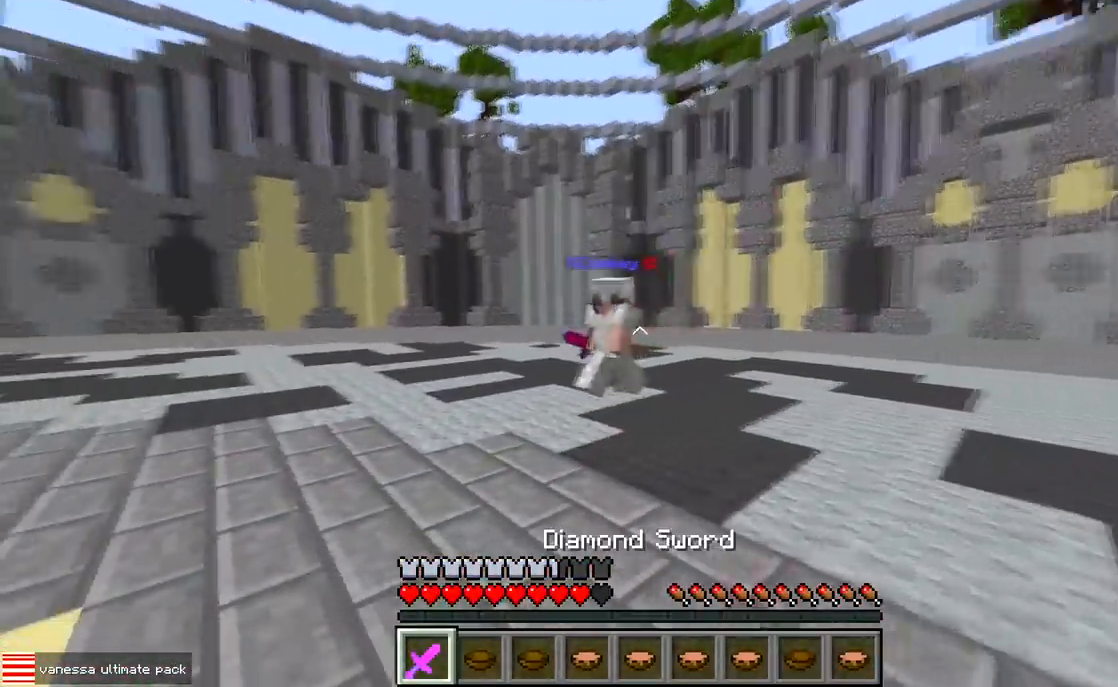
{"keys": ["a", "w"], "events": [[17, "a", "down"], [33, "d", "up"], [100, "w", "down"]]}
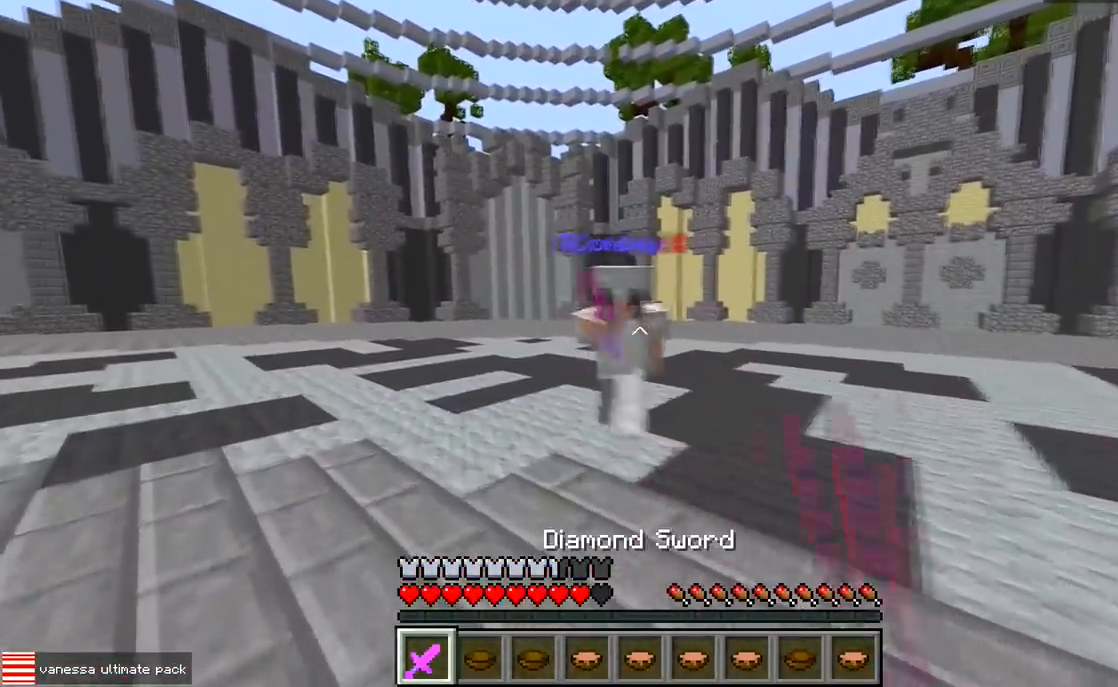
{"keys": ["w"], "events": [[150, "a", "up"], [183, "d", "down"], [300, "d", "up"]]}
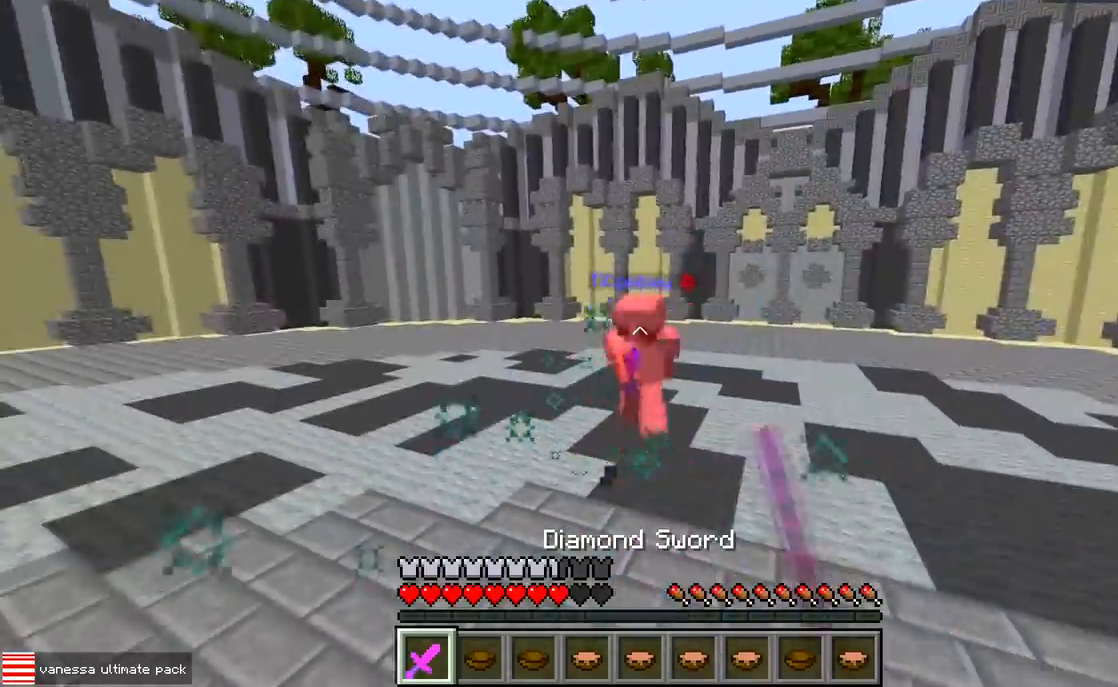
{"keys": ["d", "w"], "events": [[67, "d", "down"], [117, "w", "up"], [267, "w", "down"]]}
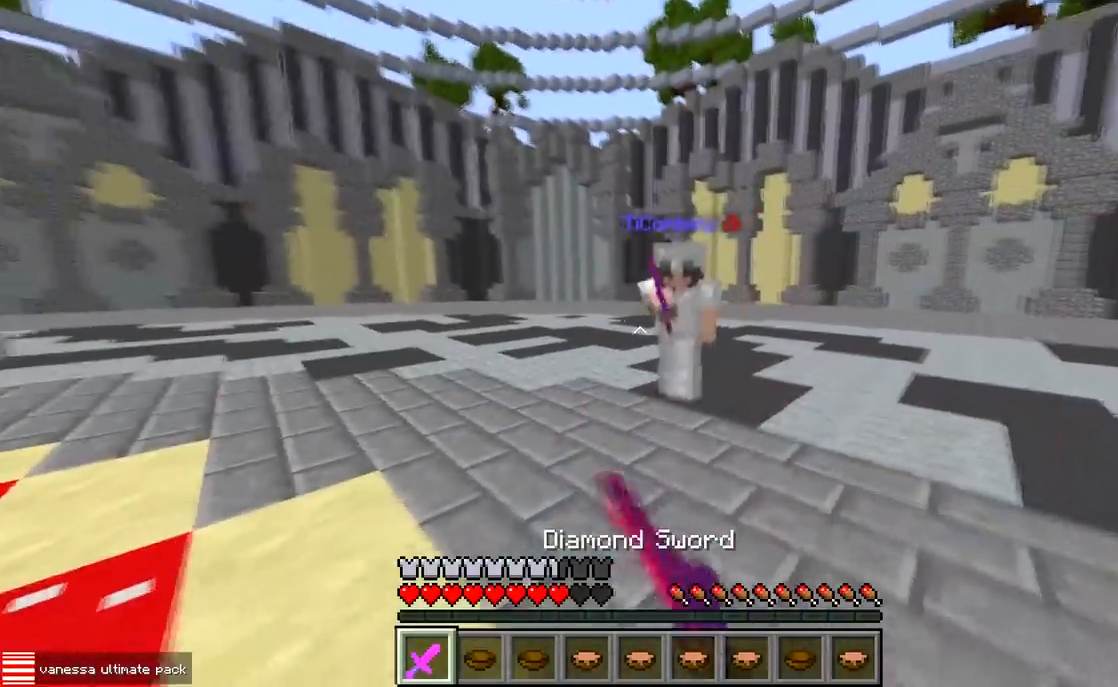
{"keys": ["w"], "events": [[100, "d", "up"]]}
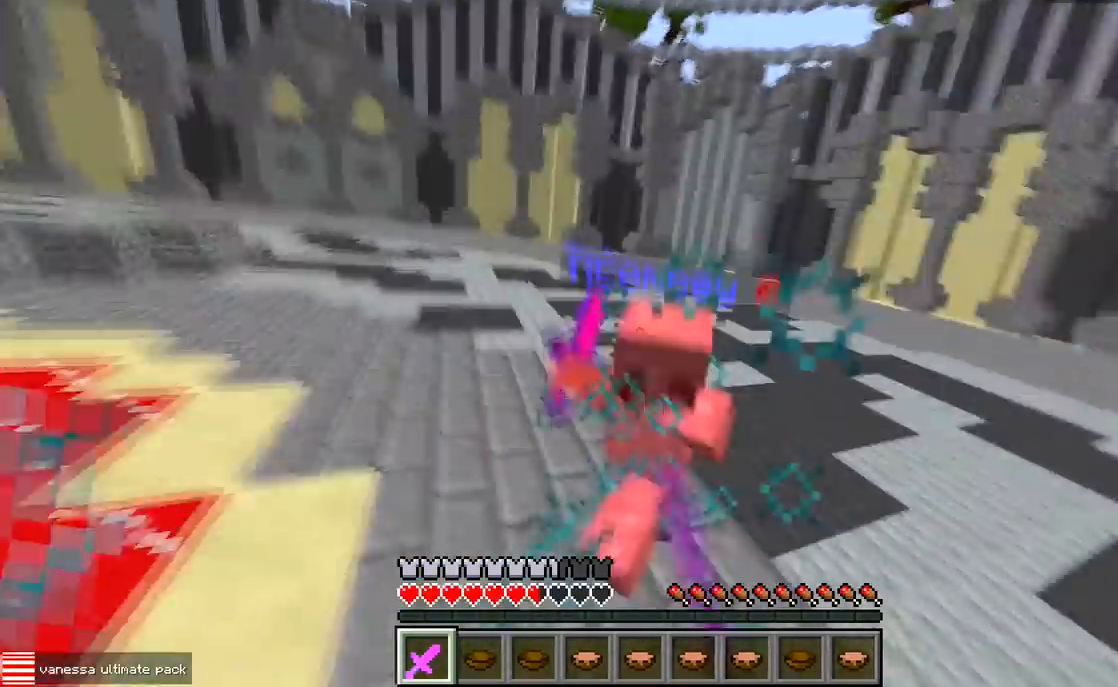
{"keys": ["w"], "events": []}
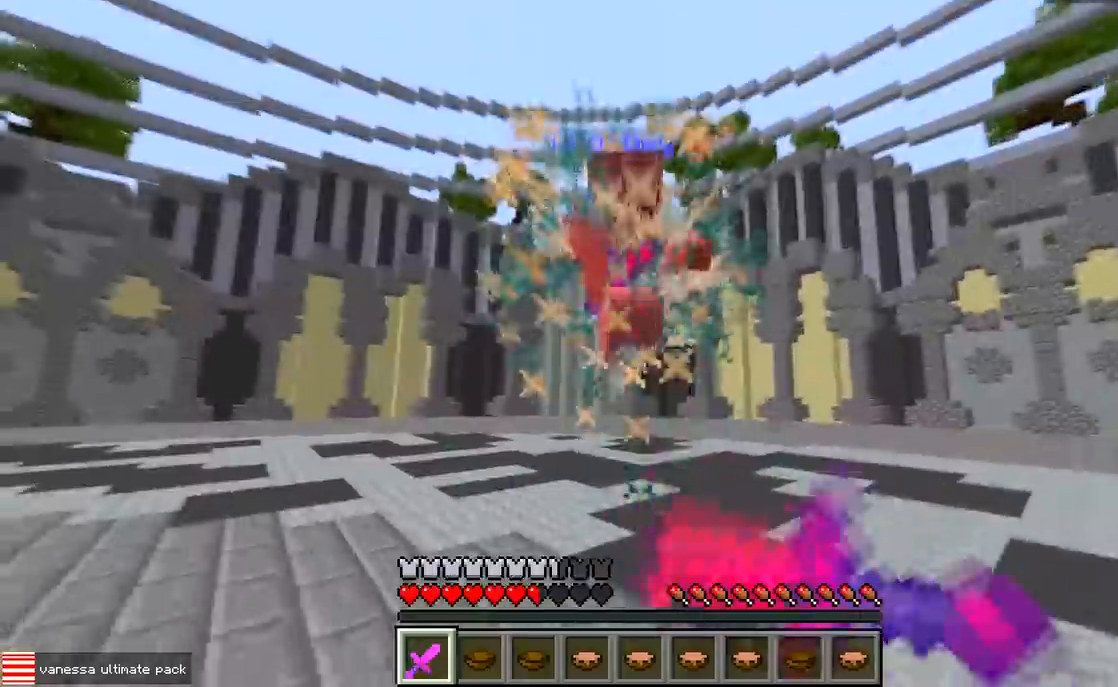
{"keys": ["w"], "events": []}
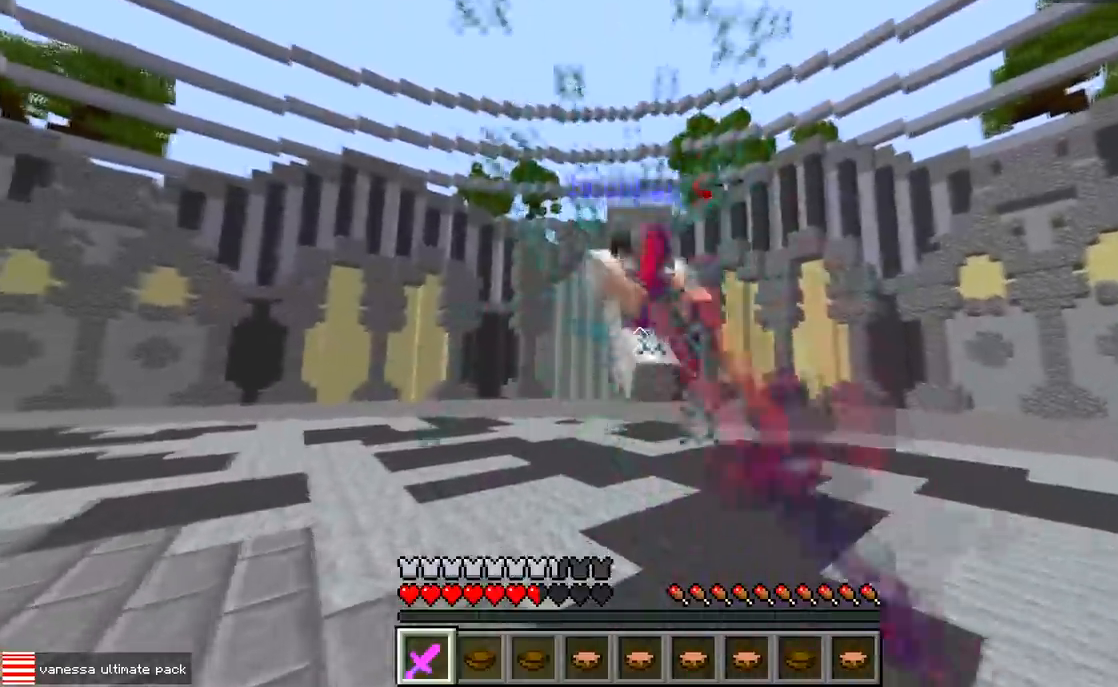
{"keys": ["w"], "events": []}
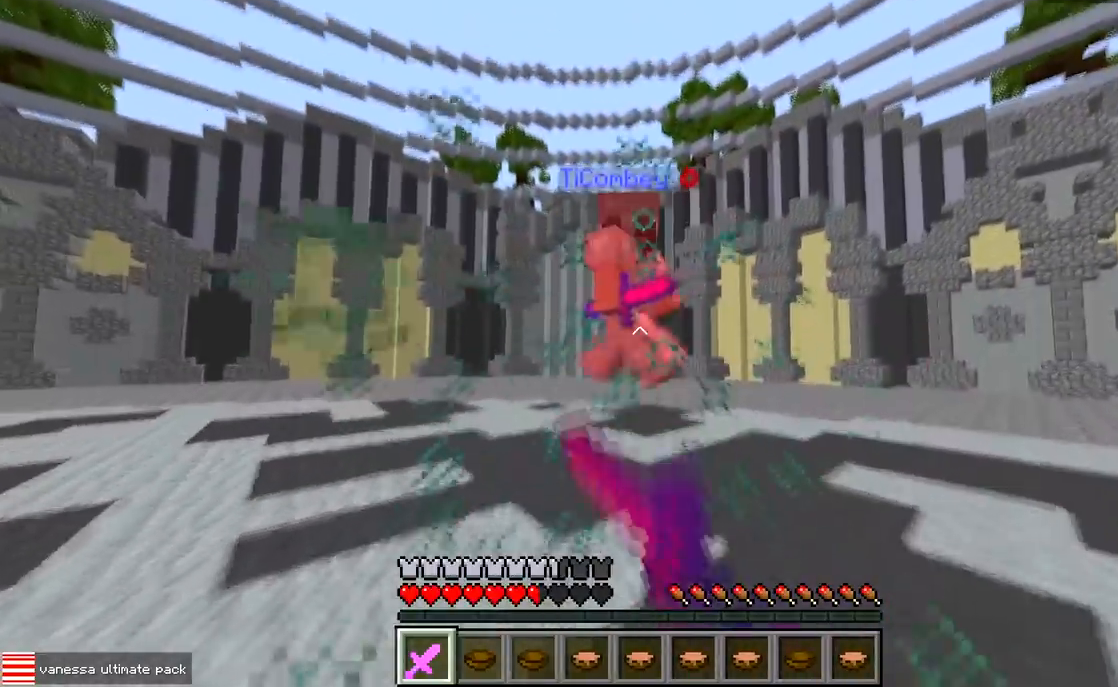
{"keys": ["w"], "events": []}
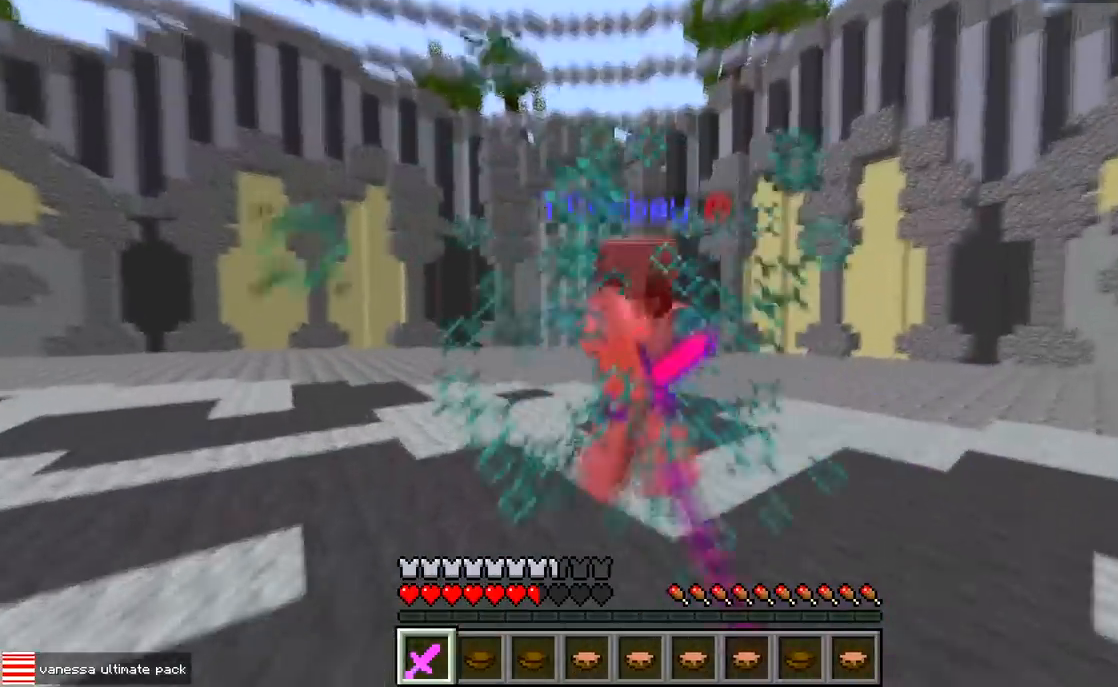
{"keys": ["w"], "events": []}
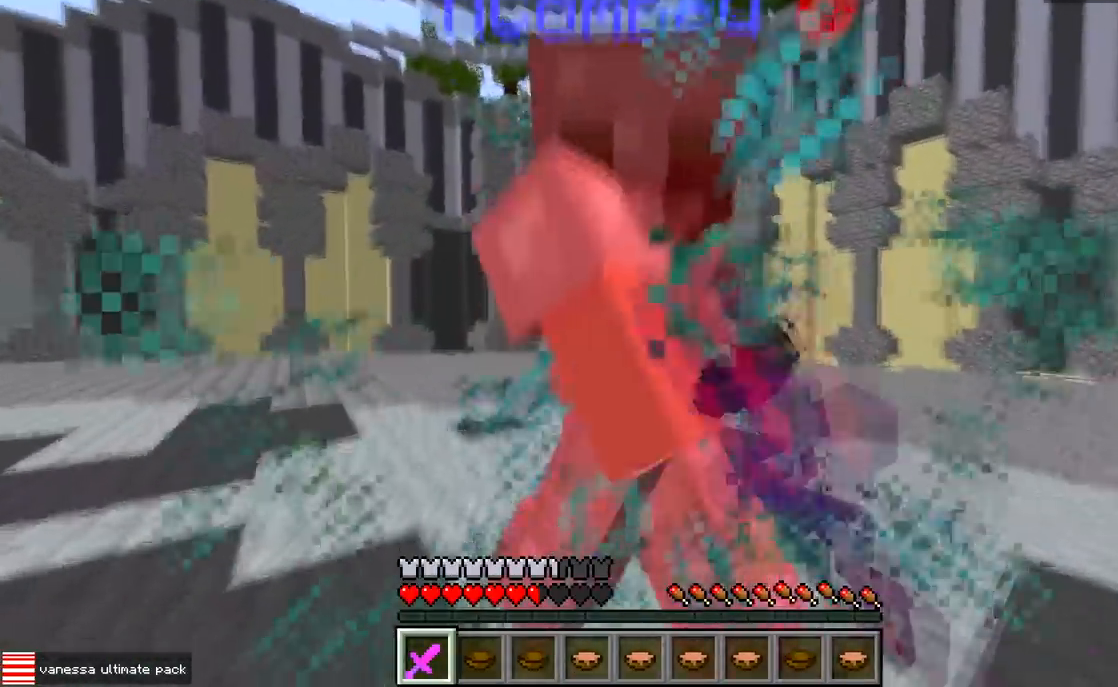
{"keys": ["w"], "events": []}
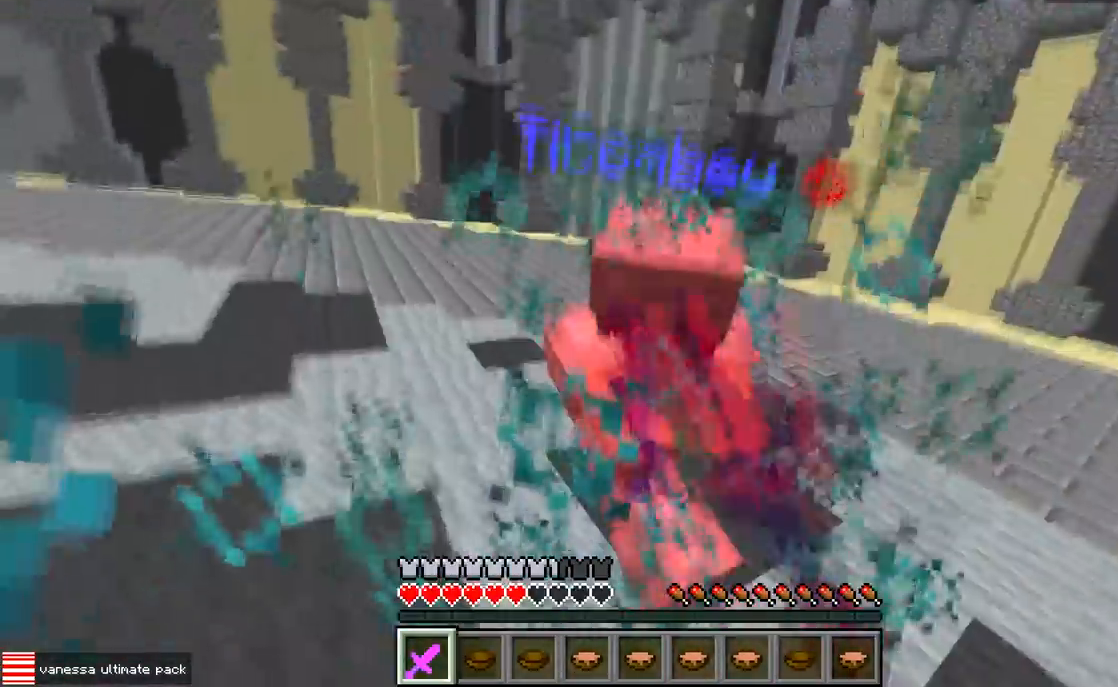
{"keys": ["w"], "events": []}
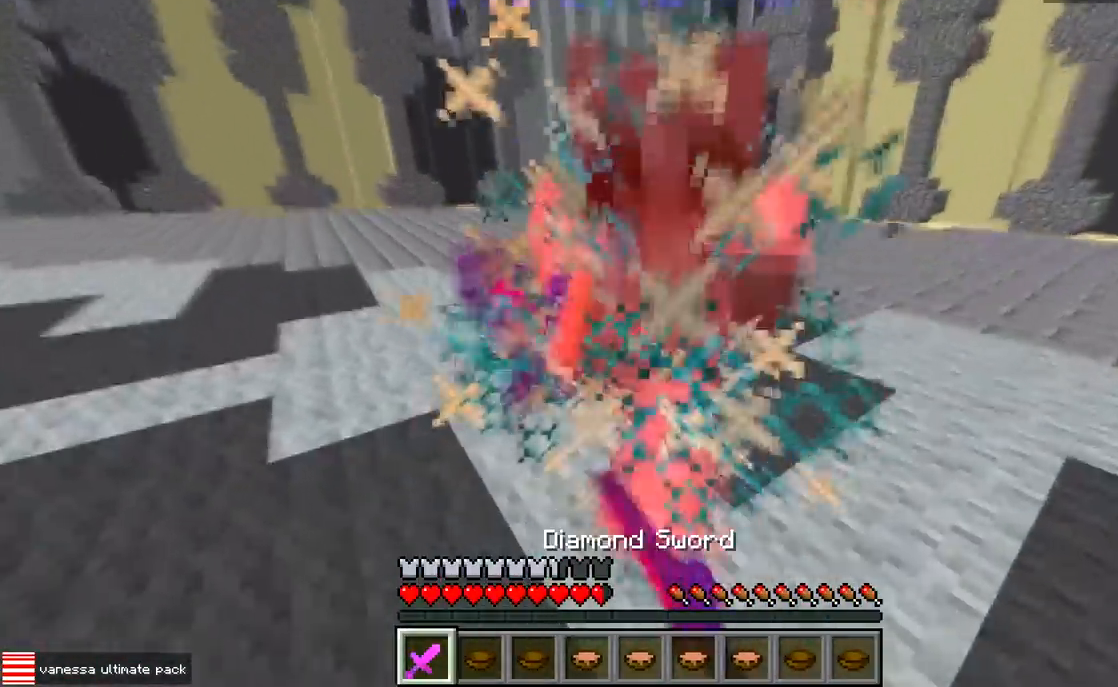
{"keys": ["w"], "events": []}
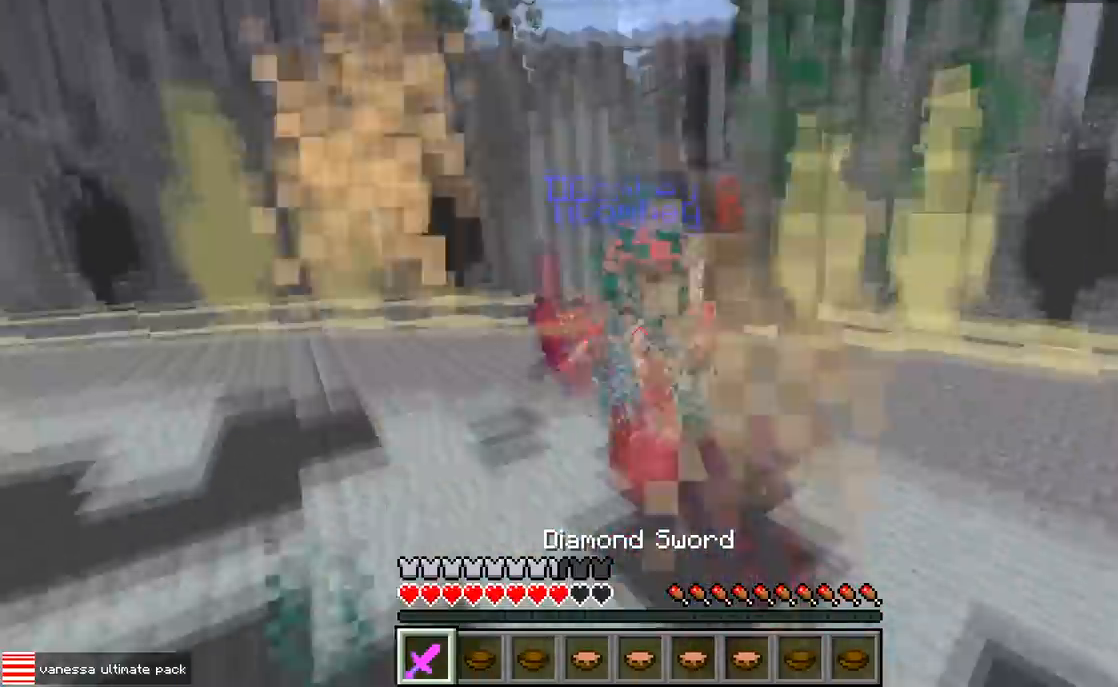
{"keys": ["w"], "events": []}
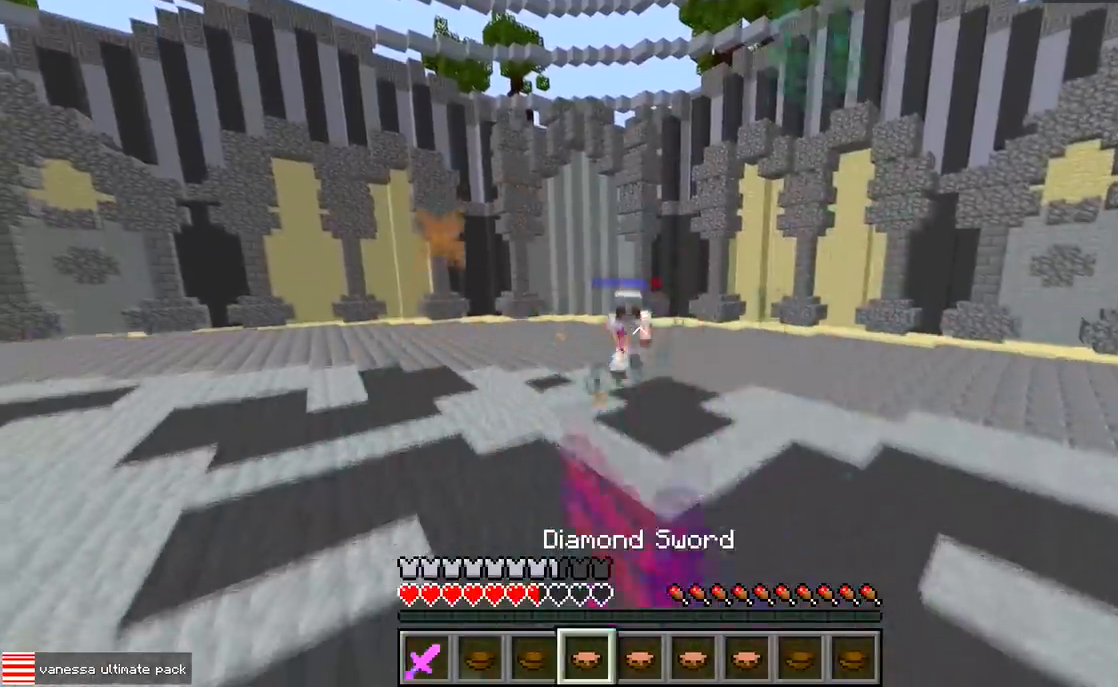
{"keys": ["a", "d"], "events": [[217, "w", "up"], [267, "d", "down"], [450, "a", "down"]]}
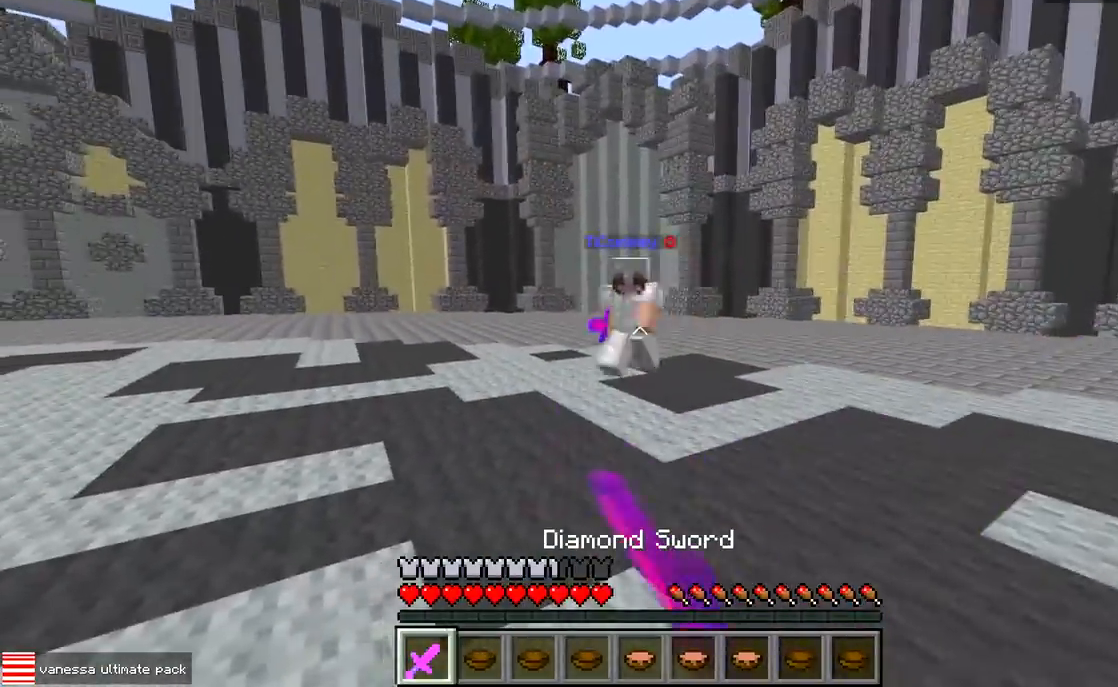
{"keys": ["d", "w"], "events": [[17, "d", "up"], [133, "w", "down"], [417, "d", "down"], [433, "a", "up"]]}
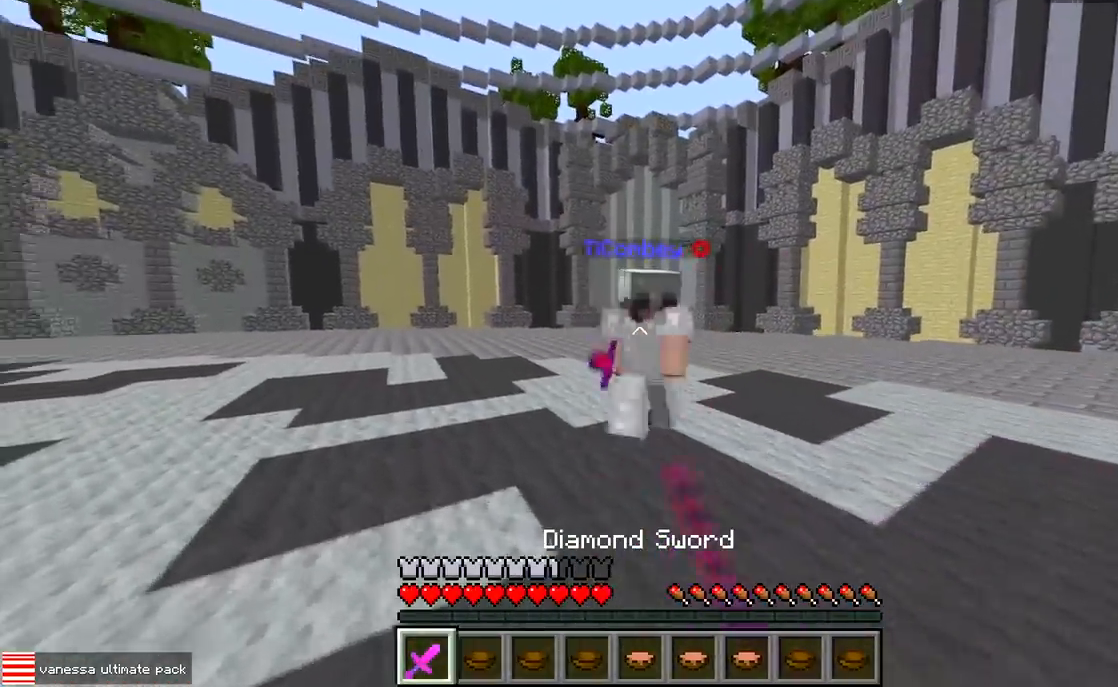
{"keys": ["w"], "events": [[250, "d", "up"]]}
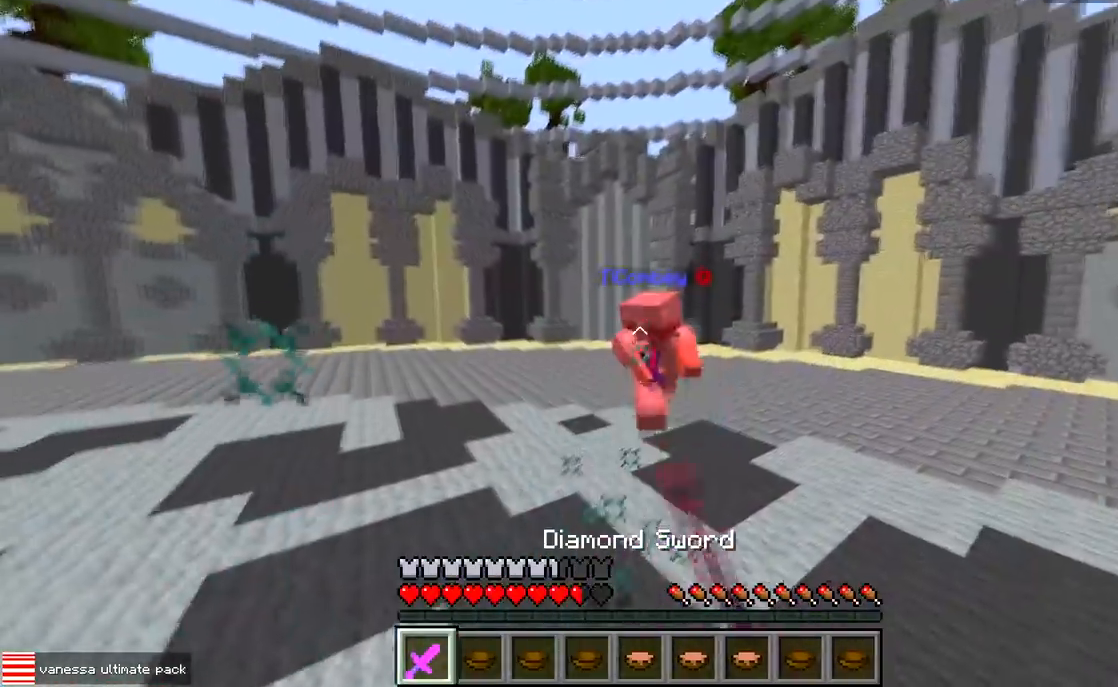
{"keys": ["a"], "events": [[117, "d", "down"], [150, "w", "up"], [283, "a", "down"], [350, "d", "up"]]}
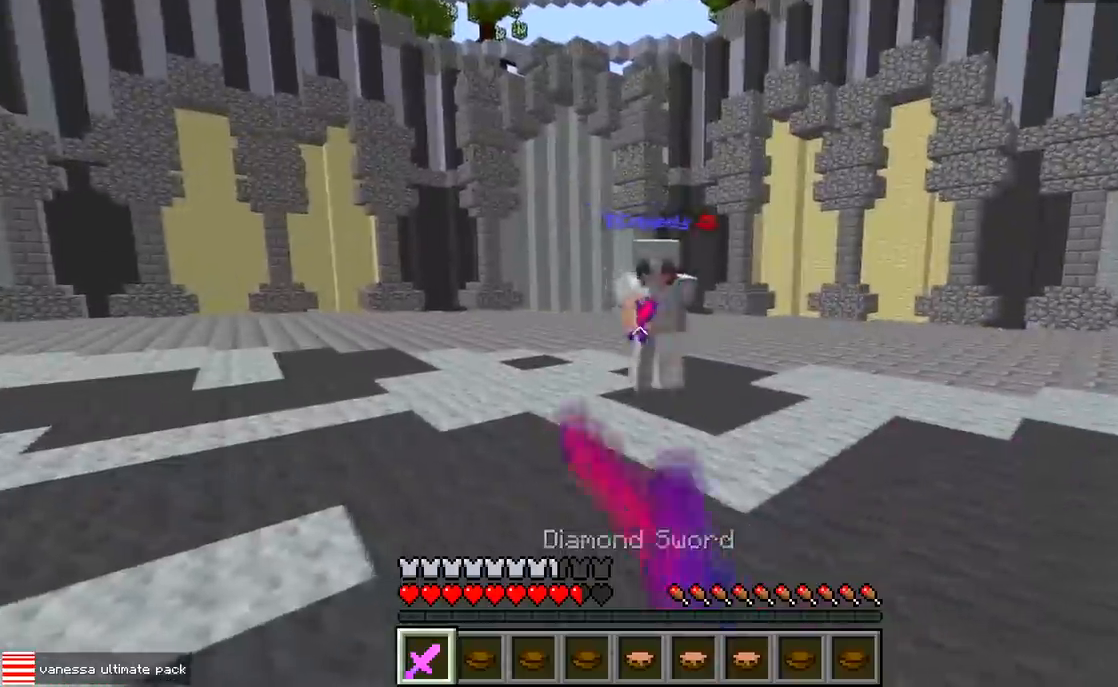
{"keys": ["a", "w"], "events": [[50, "d", "down"], [100, "a", "up"], [133, "w", "down"], [467, "a", "down"], [467, "d", "up"]]}
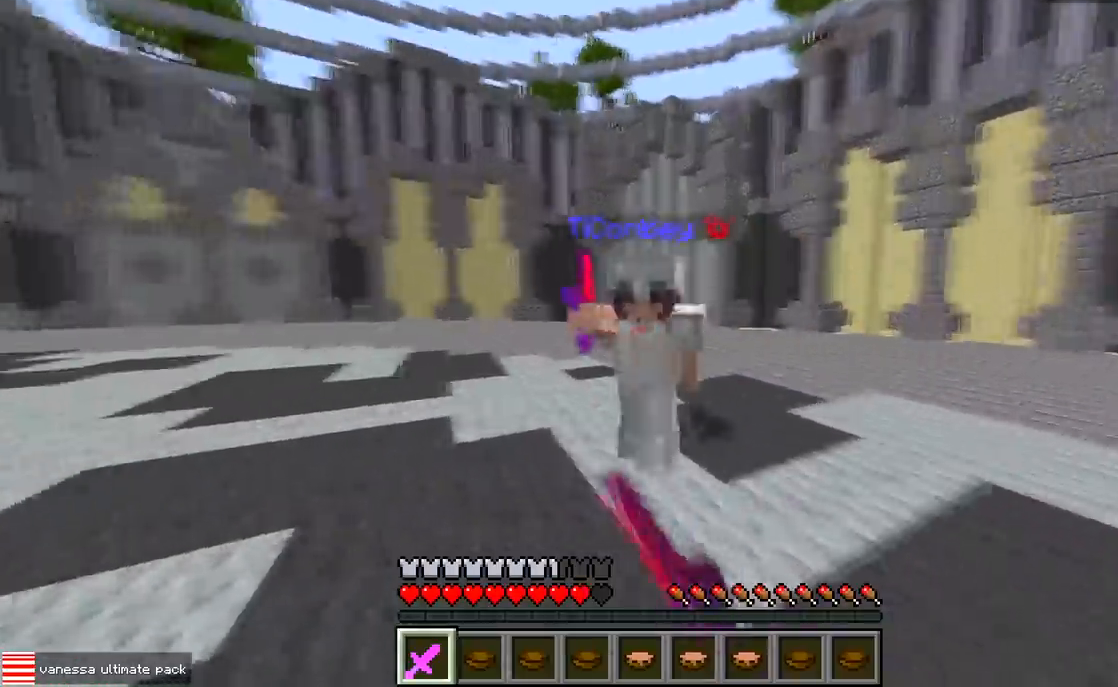
{"keys": ["w"], "events": [[267, "a", "up"]]}
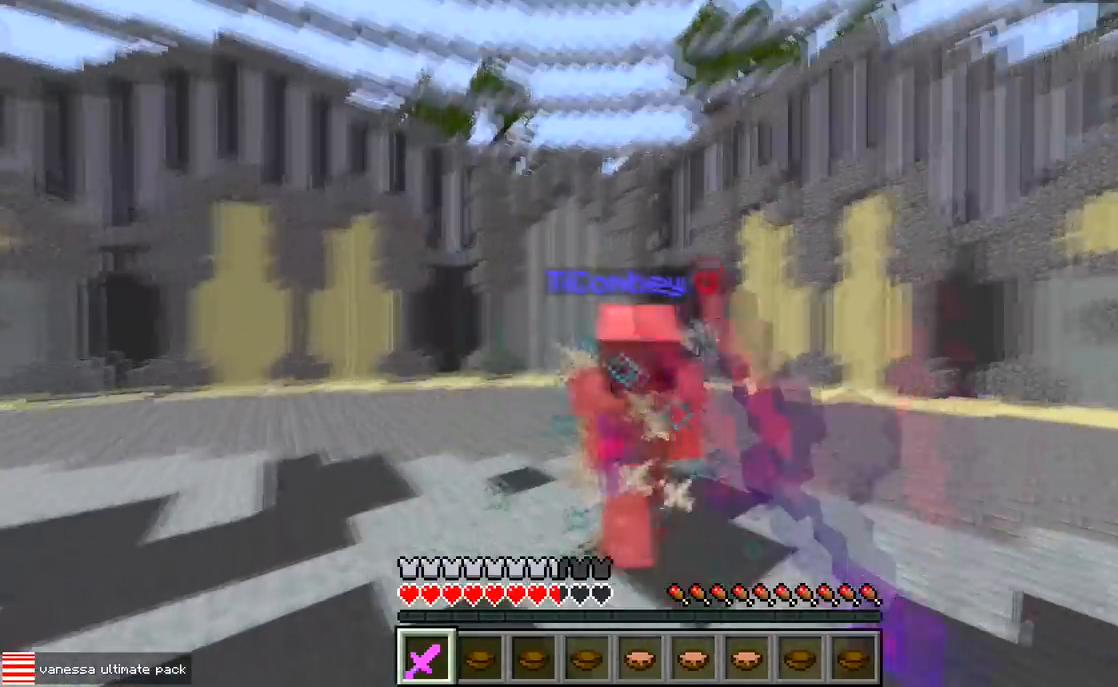
{"keys": ["w"], "events": []}
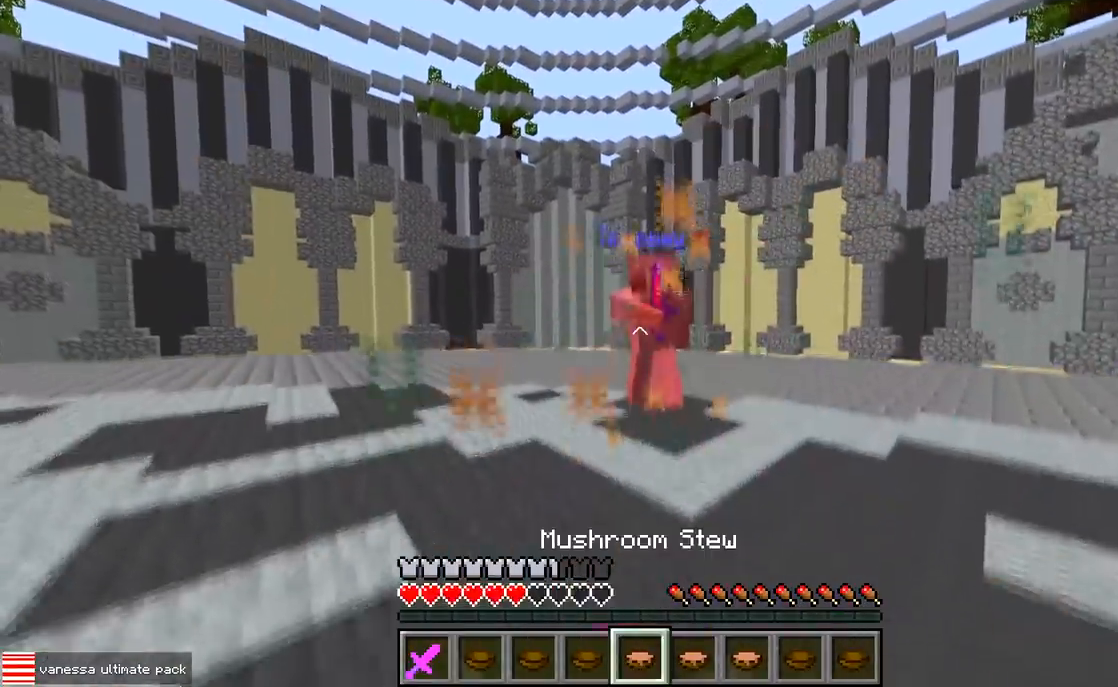
{"keys": ["w"], "events": [[183, "w", "up"], [200, "d", "down"], [283, "w", "down"], [333, "d", "up"]]}
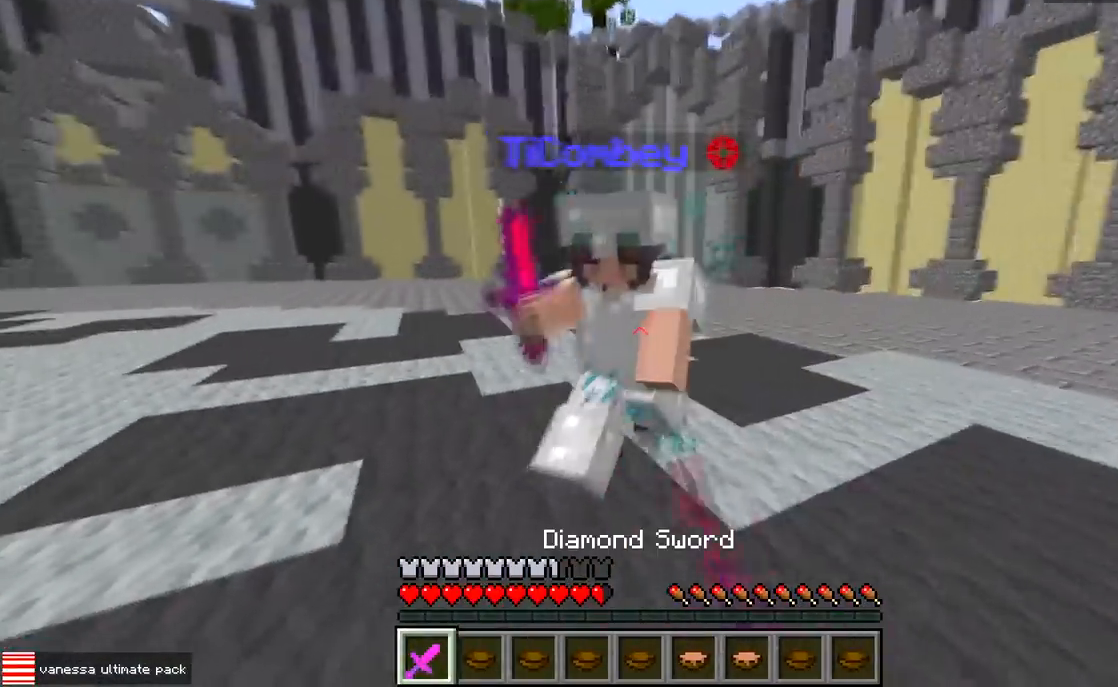
{"keys": ["w"], "events": []}
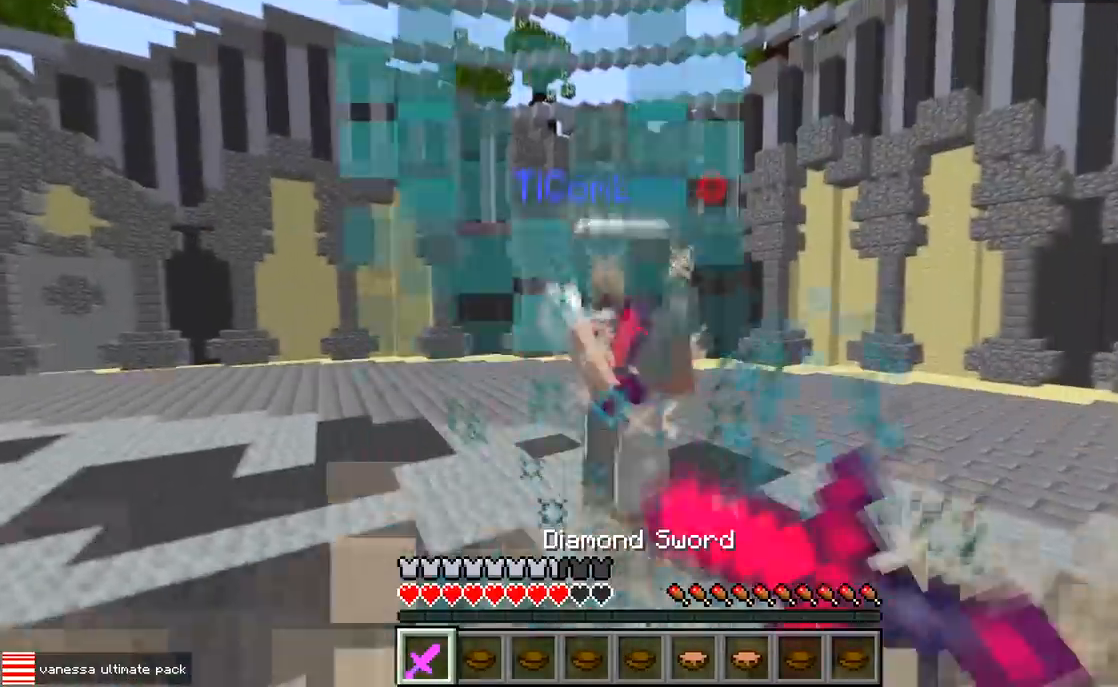
{"keys": ["a", "w"], "events": [[467, "a", "down"]]}
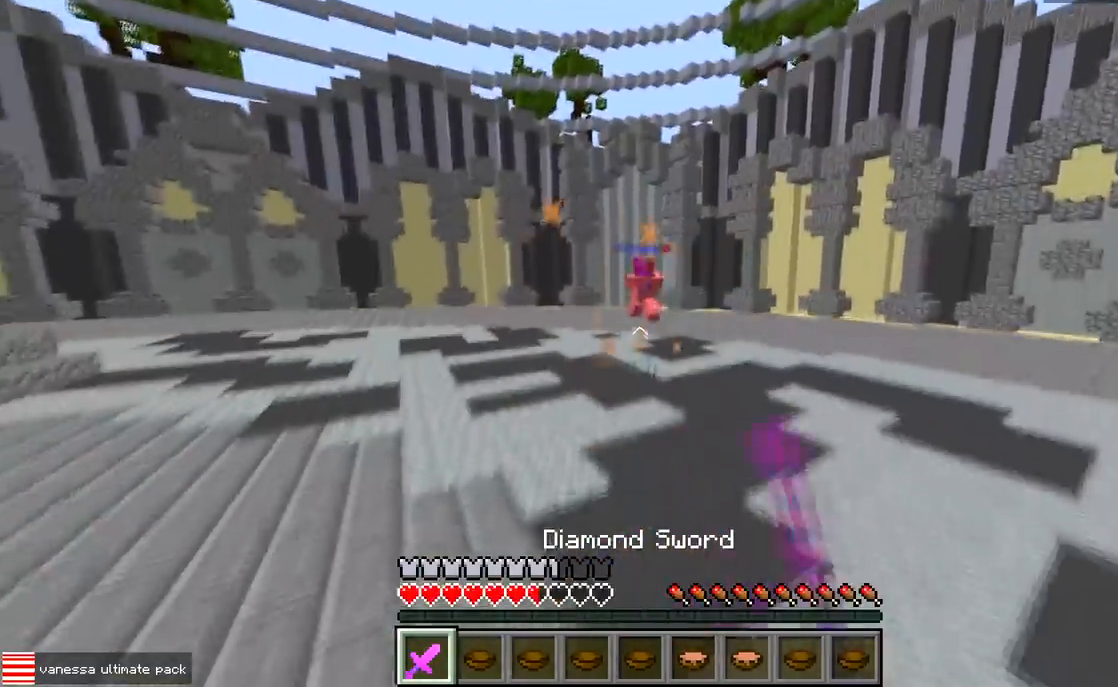
{"keys": [], "events": [[183, "w", "up"], [300, "s", "down"], [350, "a", "up"], [483, "s", "up"]]}
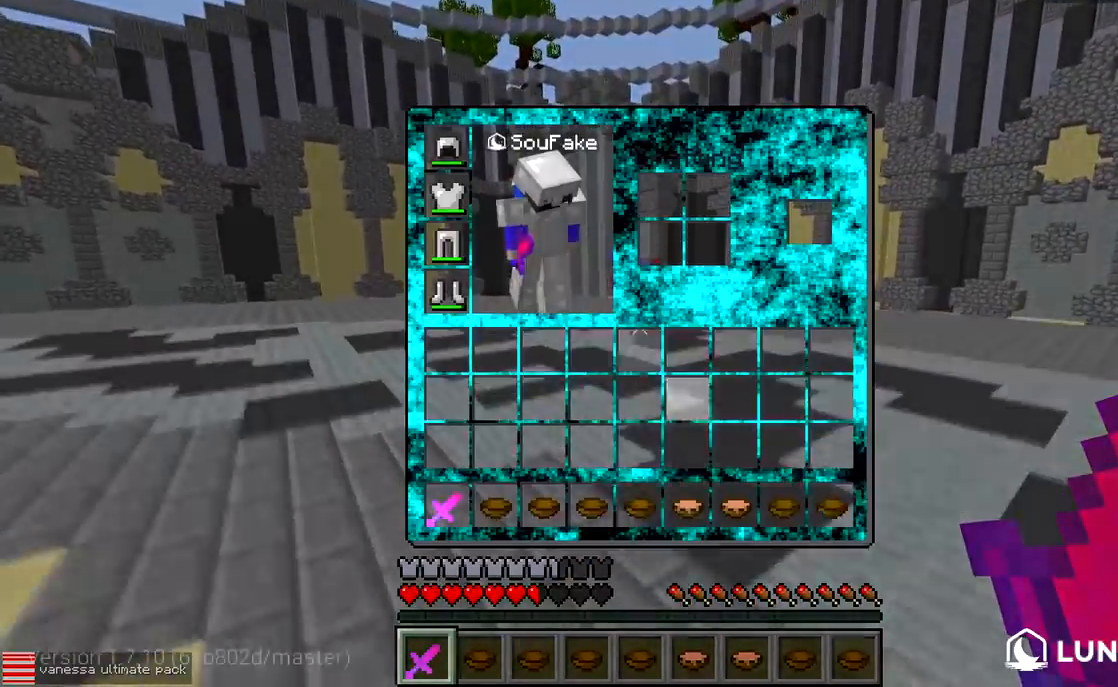
{"keys": [], "events": []}